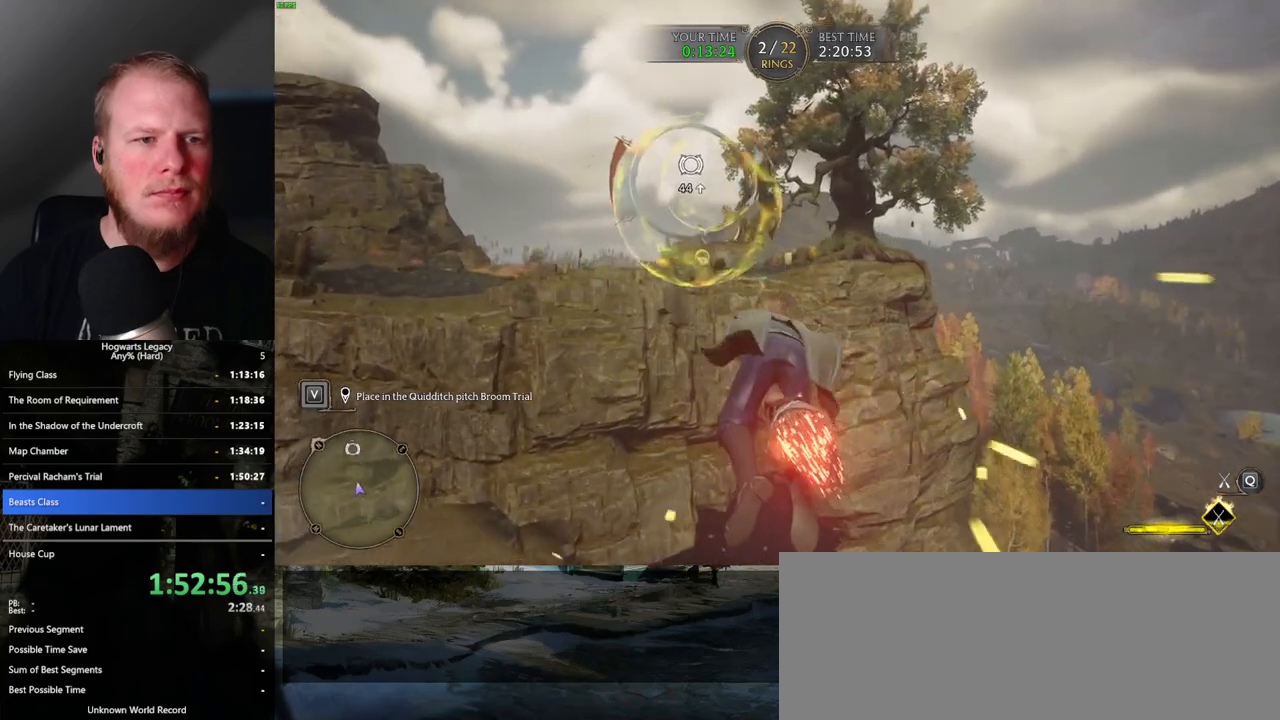
Gameplay with keyboard and mouse; each line is a JSON object with the keys and mouse buttons held at the frame after it. "events" lists presses ("down") and releases ("up") of ".", "/", "0", "1", "2", "3", "4", "5", "6", "7", "8", "9", "a", "alt_l", "alt_r", "b", "backslash", "backspace", "c", "caps_lock", "comma", "ctrl_l", "ctrl_r", "d", "e", "equals", "escape", "f", "f1", "f10", "f11", "f12", "f2", "f3", "f4", "f5", "f6", "f7", "f8", "f9", "g", "h", "i", "j", "k", "l", "lbracket", "m", "minus", "n", "o", "p", "q", "quote", "r", "rbracket", "return", "s", "semicolon", "shift_l", "shift_r", "space", "super_l", "super_r", "t", "tab", "tilde", "u", "v", "w", "x", "y", "z", "mouse_left", "mouse_wheel", "mouse_right", "mouse_mb4" and "mouse_mb5" between this image and that frame as [ms after this image, input, new state], when the widget could be followed in between. "mouse_left", "mouse_wheel", "mouse_right", "mouse_mb4", "mouse_mb5" = the "left", "wheel", "right", "mb4", "mb5" buttons of the "mouse" list. No other keys are recorded. "wheel" means that the mouse wheel is clicked or scrolled. Mouse movement is not recorded.
{"keys": ["w"], "mouse": ["left"], "events": [[50, "space", "up"], [167, "space", "down"], [267, "space", "up"]]}
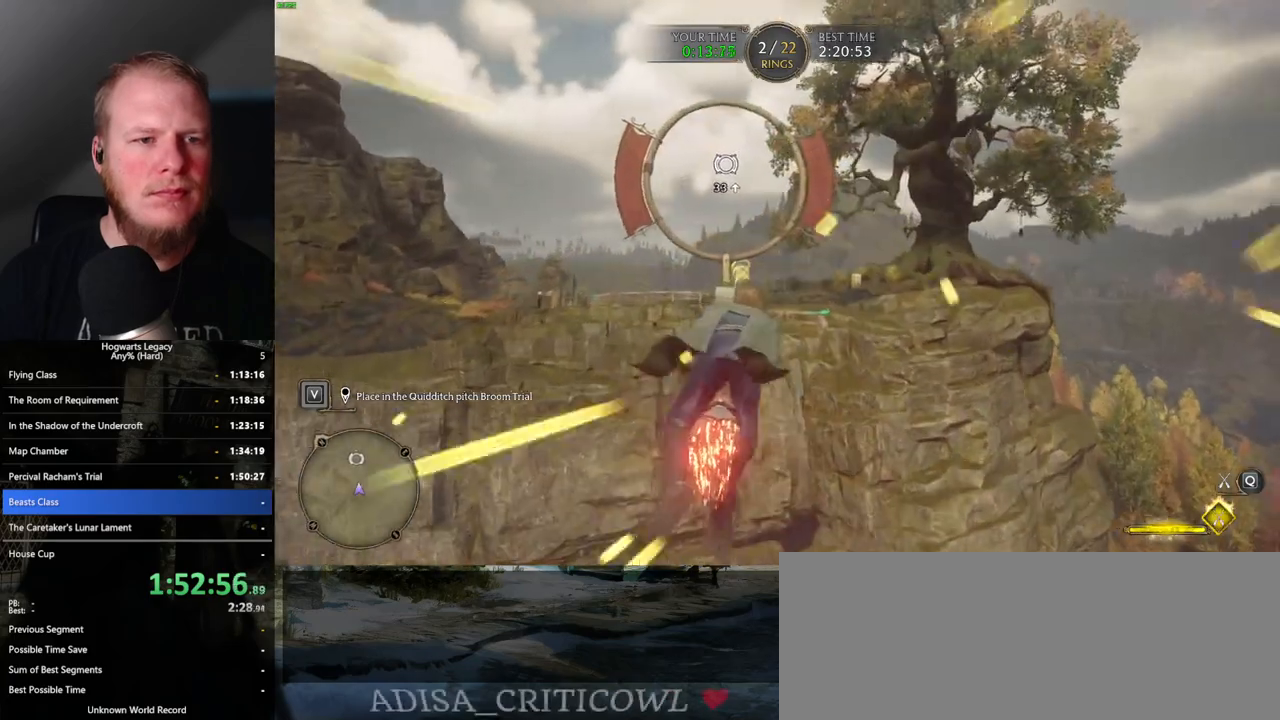
{"keys": ["w"], "mouse": ["left"], "events": [[17, "a", "down"], [117, "a", "up"]]}
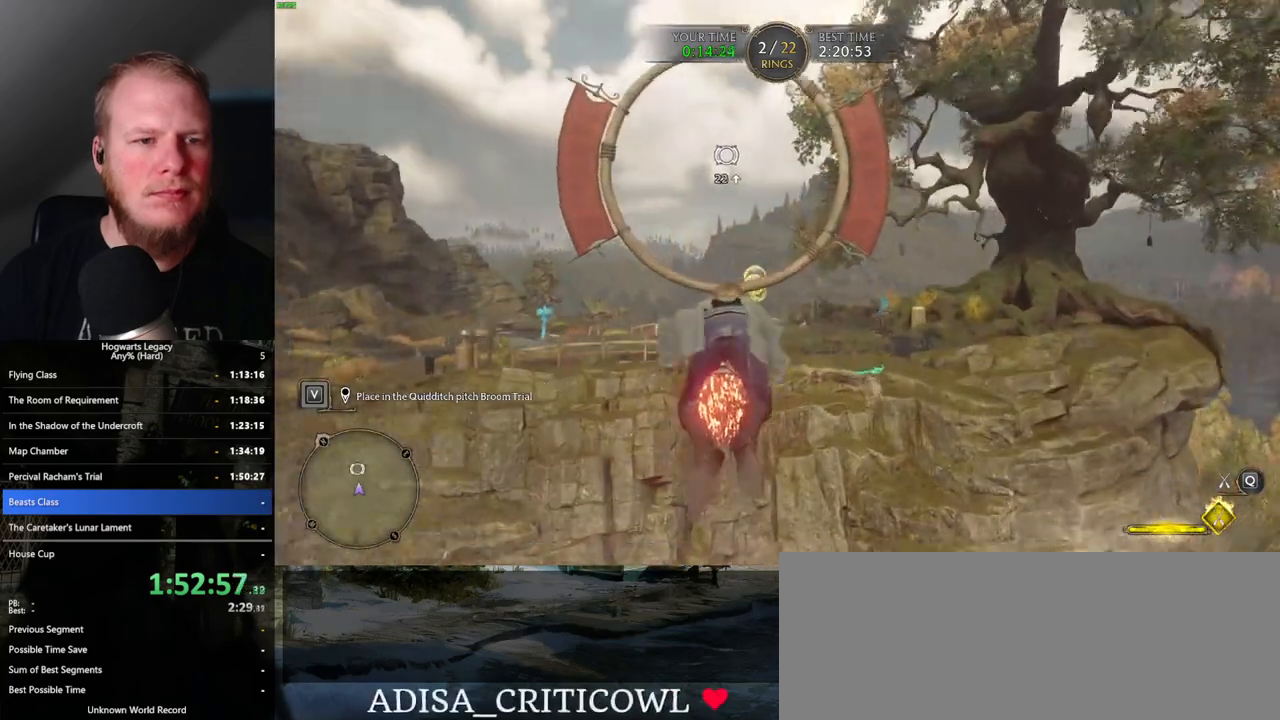
{"keys": ["w"], "mouse": ["left"], "events": [[17, "space", "down"], [117, "space", "up"]]}
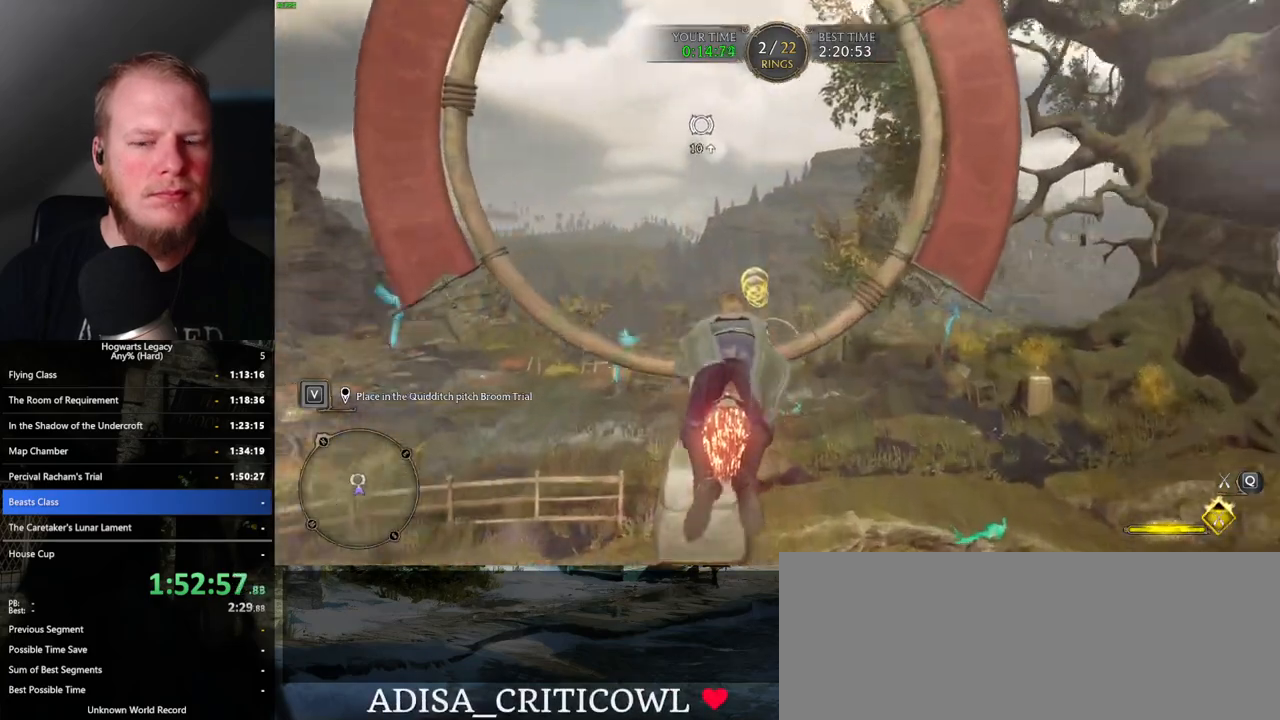
{"keys": ["w"], "mouse": ["left"], "events": []}
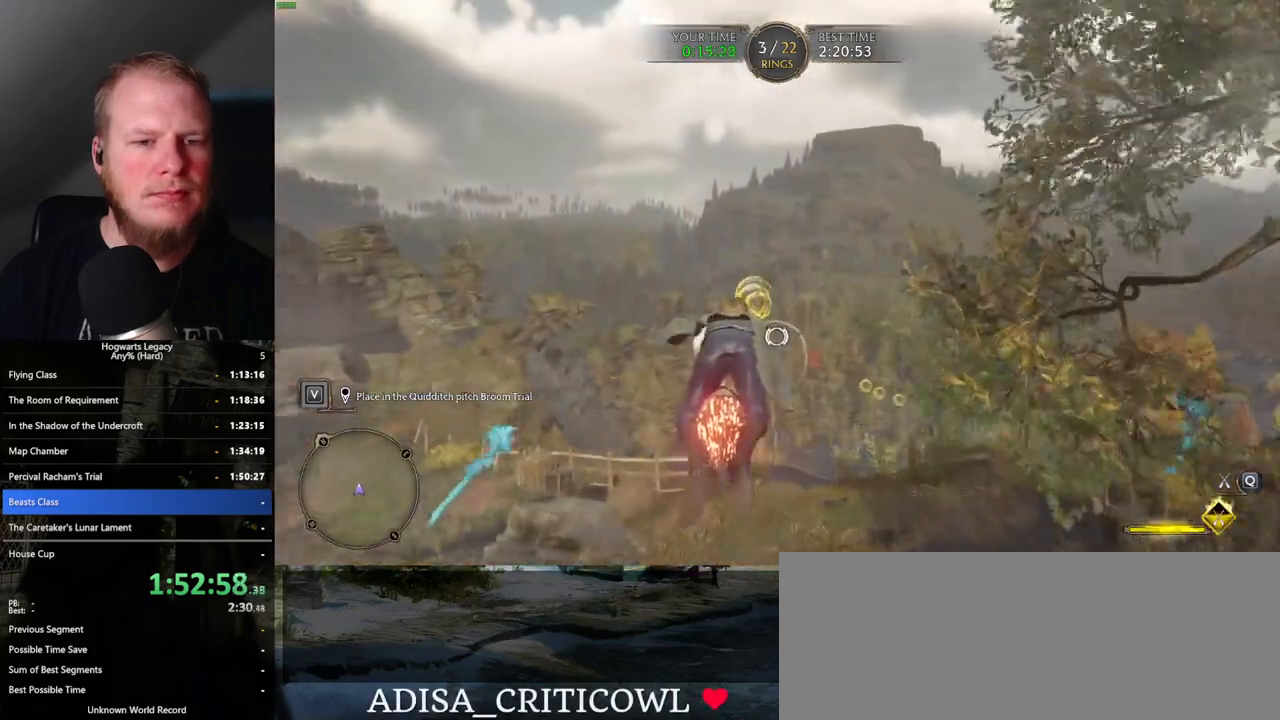
{"keys": ["w"], "mouse": ["left"], "events": [[183, "ctrl_l", "down"], [317, "ctrl_l", "up"]]}
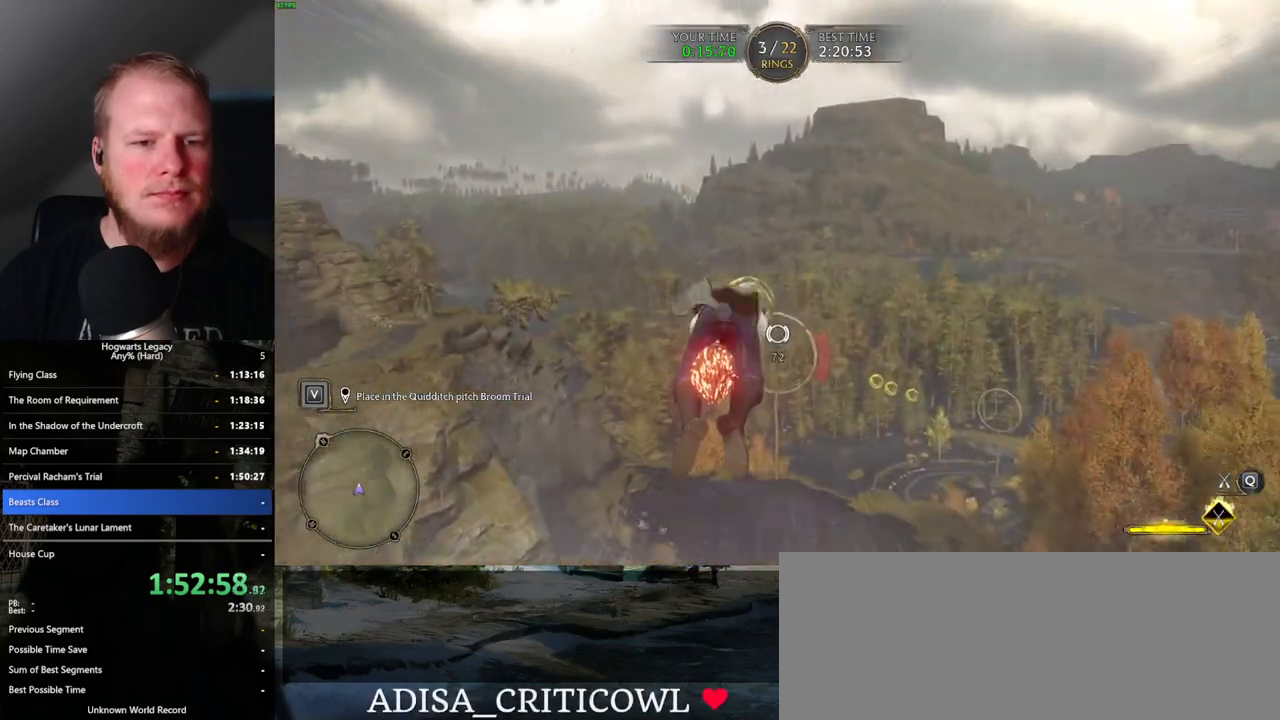
{"keys": ["w"], "mouse": ["left"], "events": [[167, "ctrl_l", "down"], [283, "ctrl_l", "up"], [467, "a", "down"], [500, "a", "up"]]}
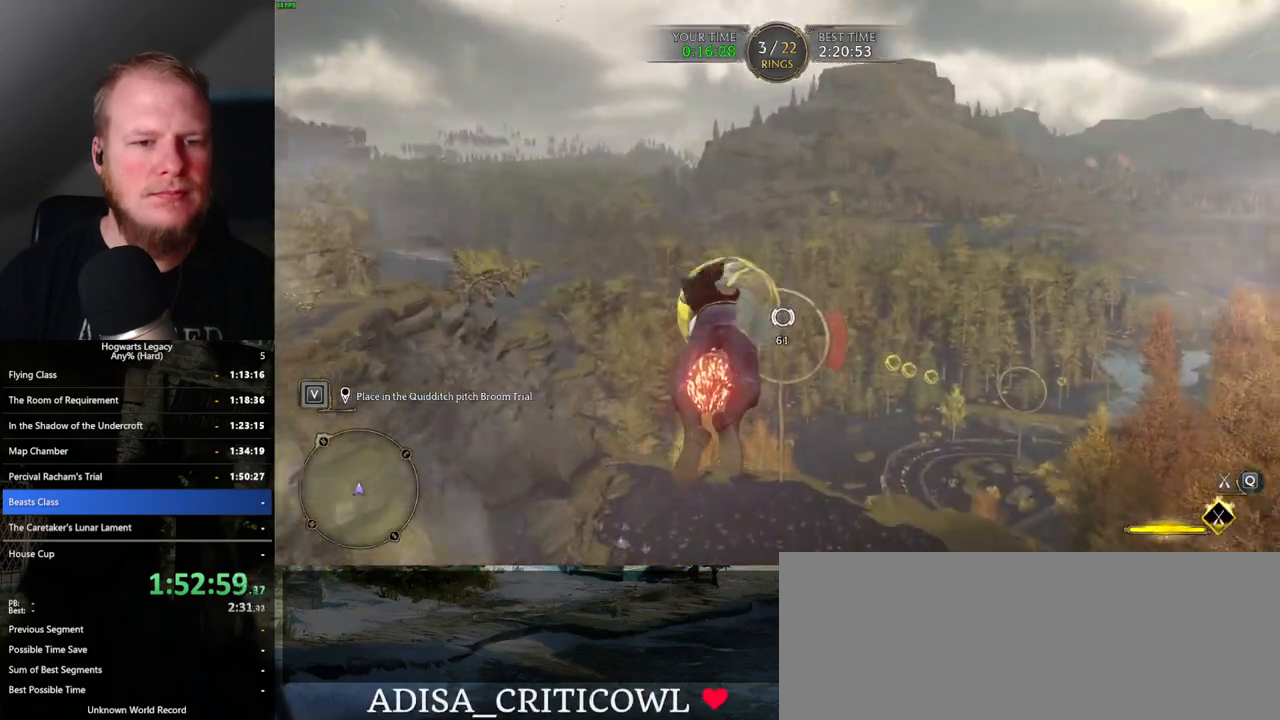
{"keys": ["w"], "mouse": ["left"], "events": [[33, "ctrl_l", "down"], [233, "ctrl_l", "up"]]}
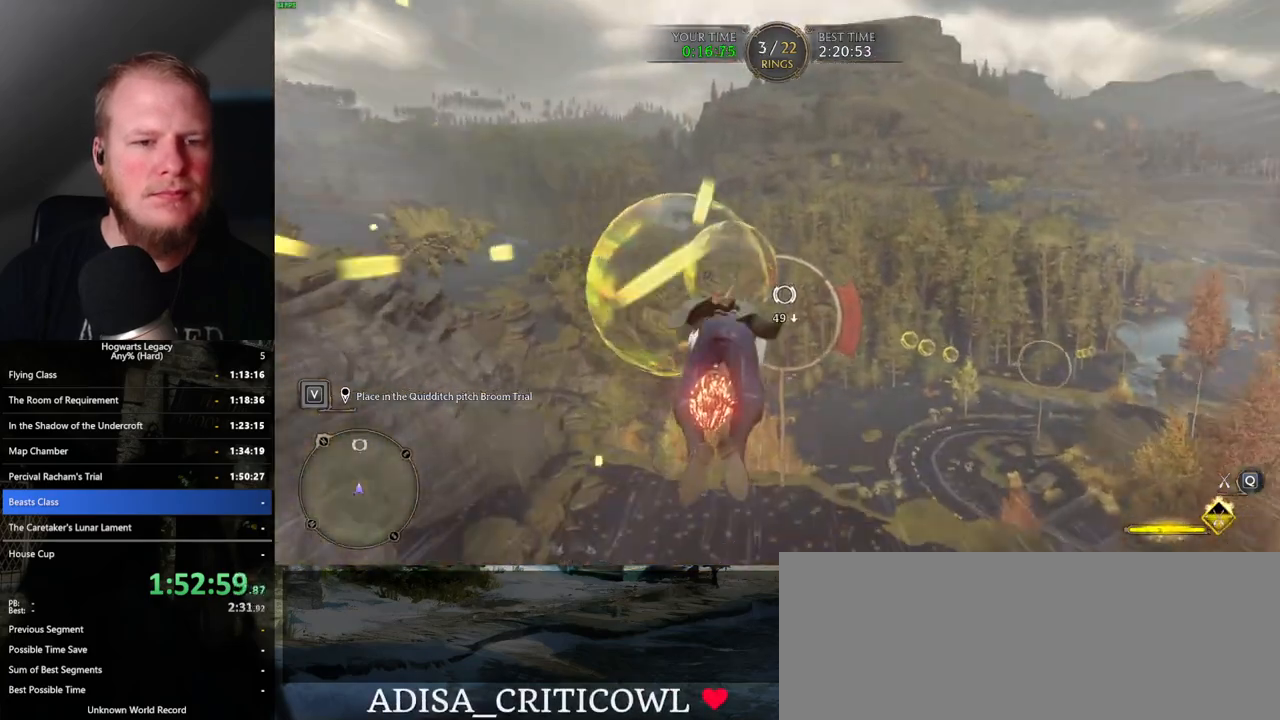
{"keys": ["ctrl_l", "w"], "mouse": ["left"], "events": [[317, "ctrl_l", "down"]]}
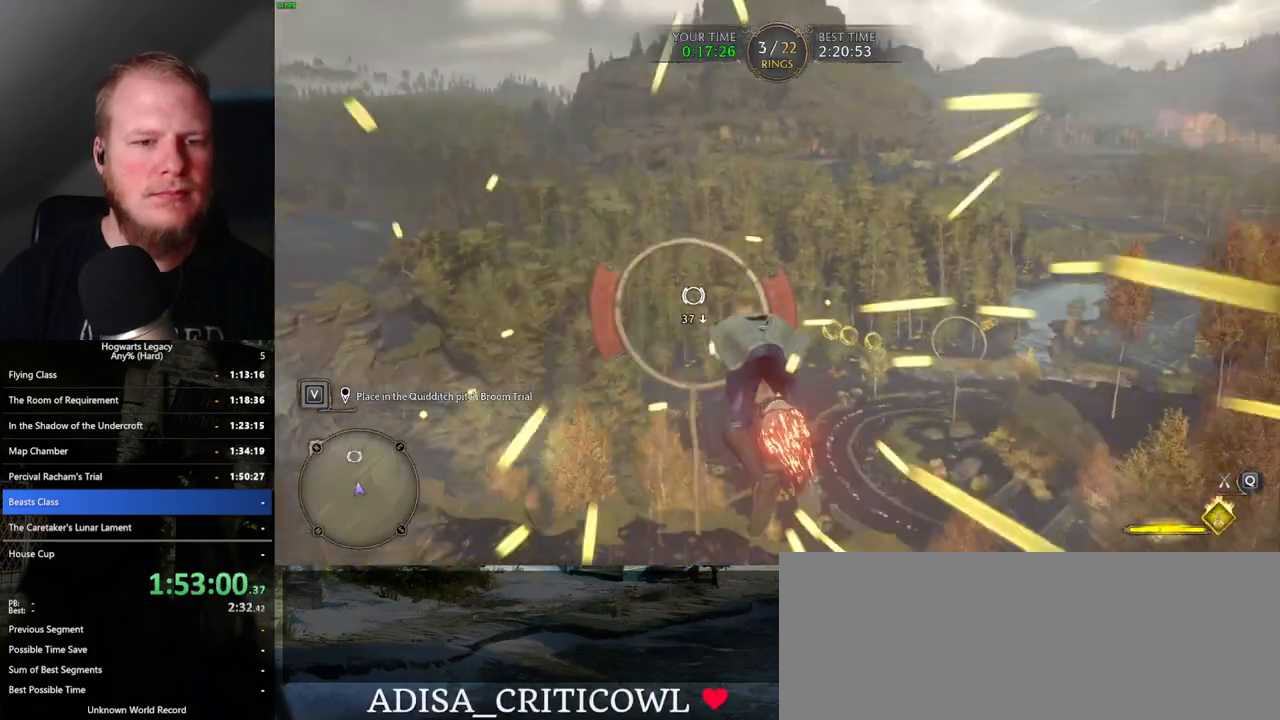
{"keys": ["w"], "mouse": ["left"], "events": [[83, "ctrl_l", "up"], [217, "ctrl_l", "down"], [367, "ctrl_l", "up"]]}
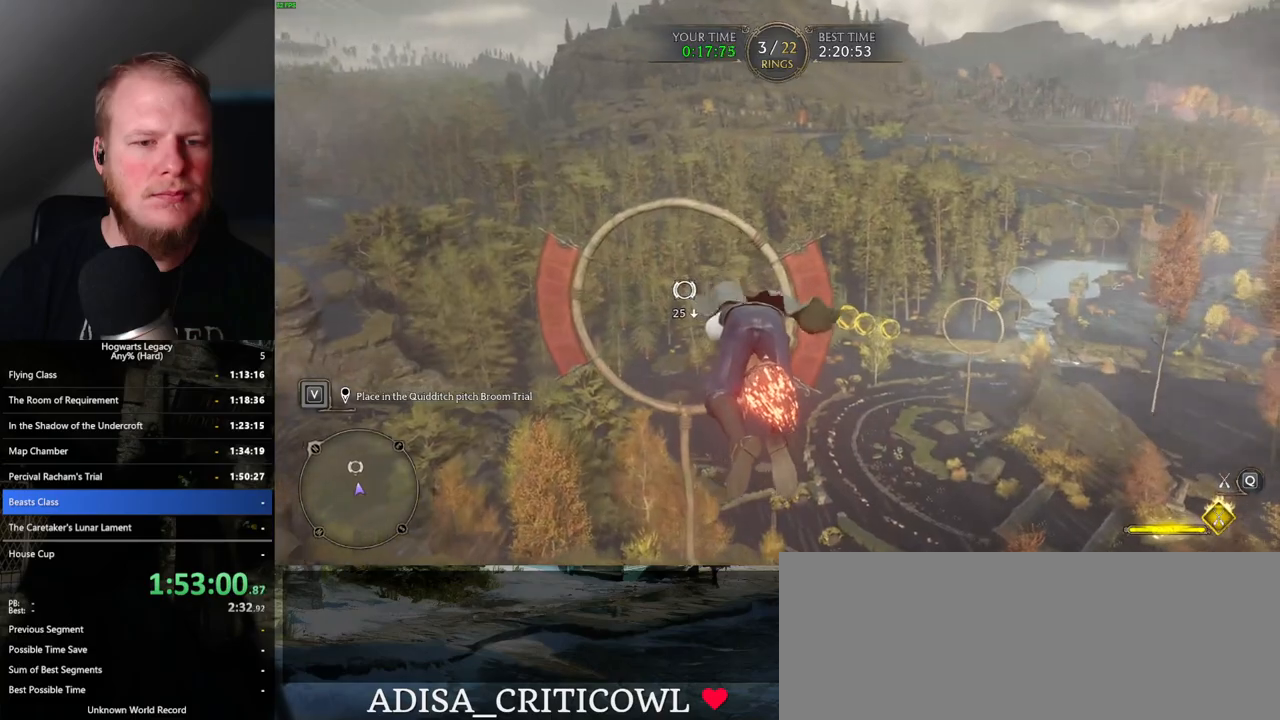
{"keys": ["d", "w"], "mouse": ["left"], "events": [[150, "ctrl_l", "down"], [300, "ctrl_l", "up"], [417, "d", "down"]]}
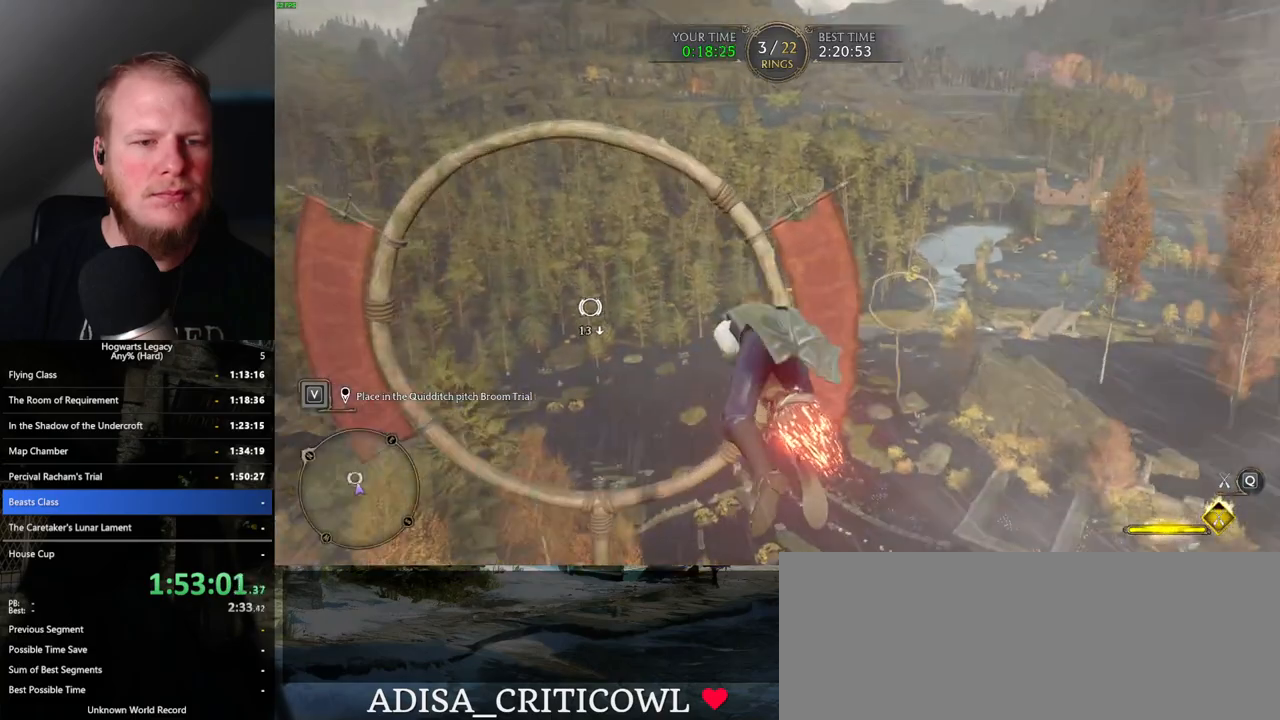
{"keys": ["ctrl_l", "w"], "mouse": ["left"], "events": [[50, "d", "up"], [100, "ctrl_l", "down"], [383, "ctrl_l", "up"], [483, "ctrl_l", "down"]]}
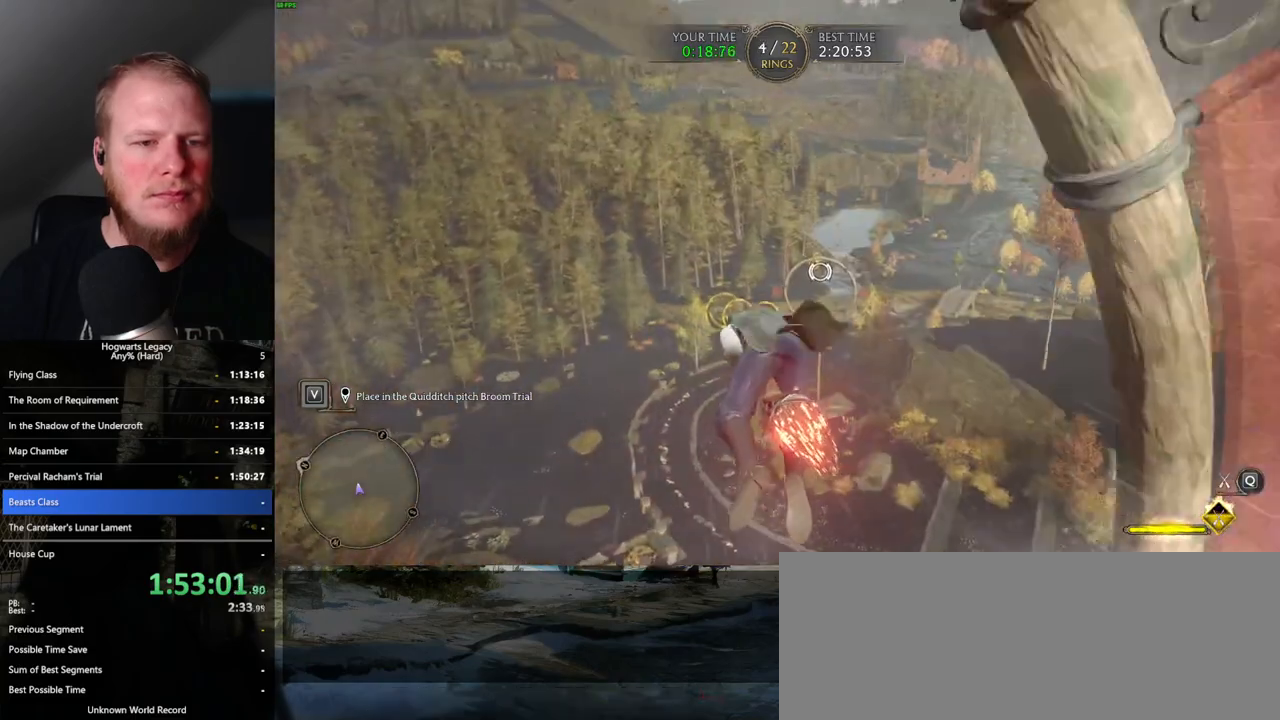
{"keys": ["w"], "mouse": ["left"], "events": [[250, "ctrl_l", "up"]]}
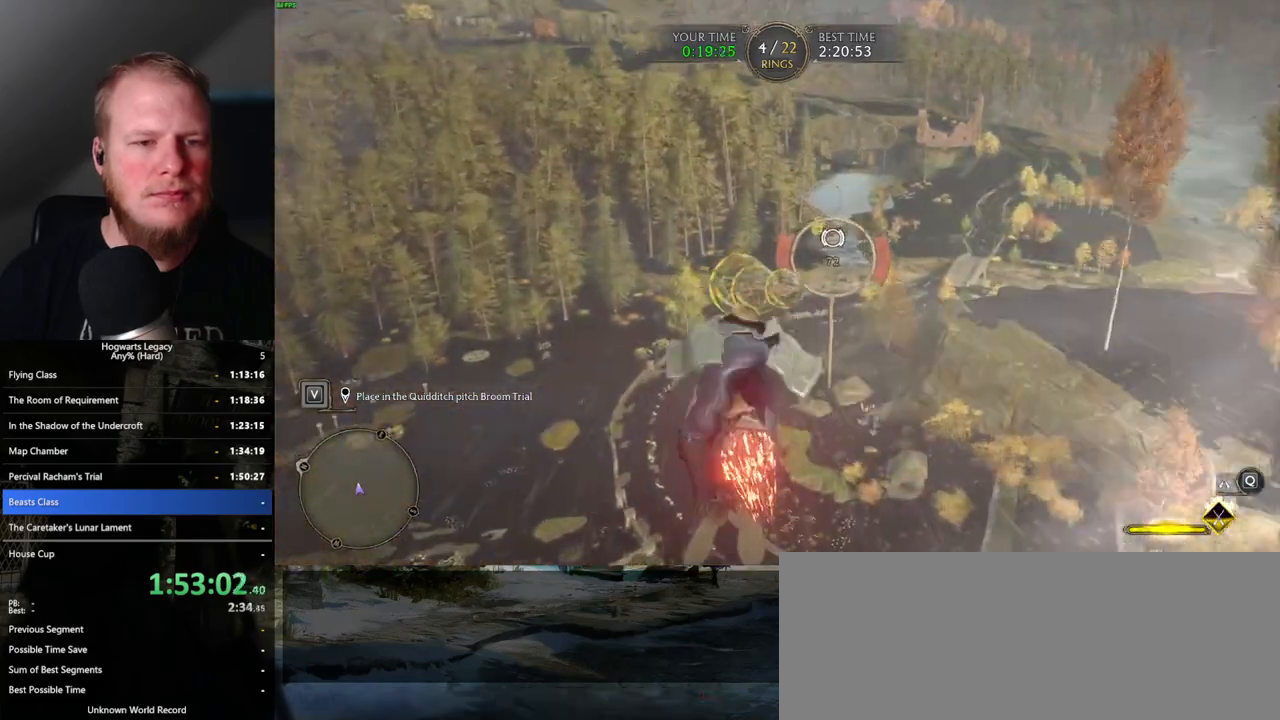
{"keys": ["ctrl_l", "w"], "mouse": ["left"], "events": [[233, "d", "down"], [283, "ctrl_l", "down"], [333, "d", "up"]]}
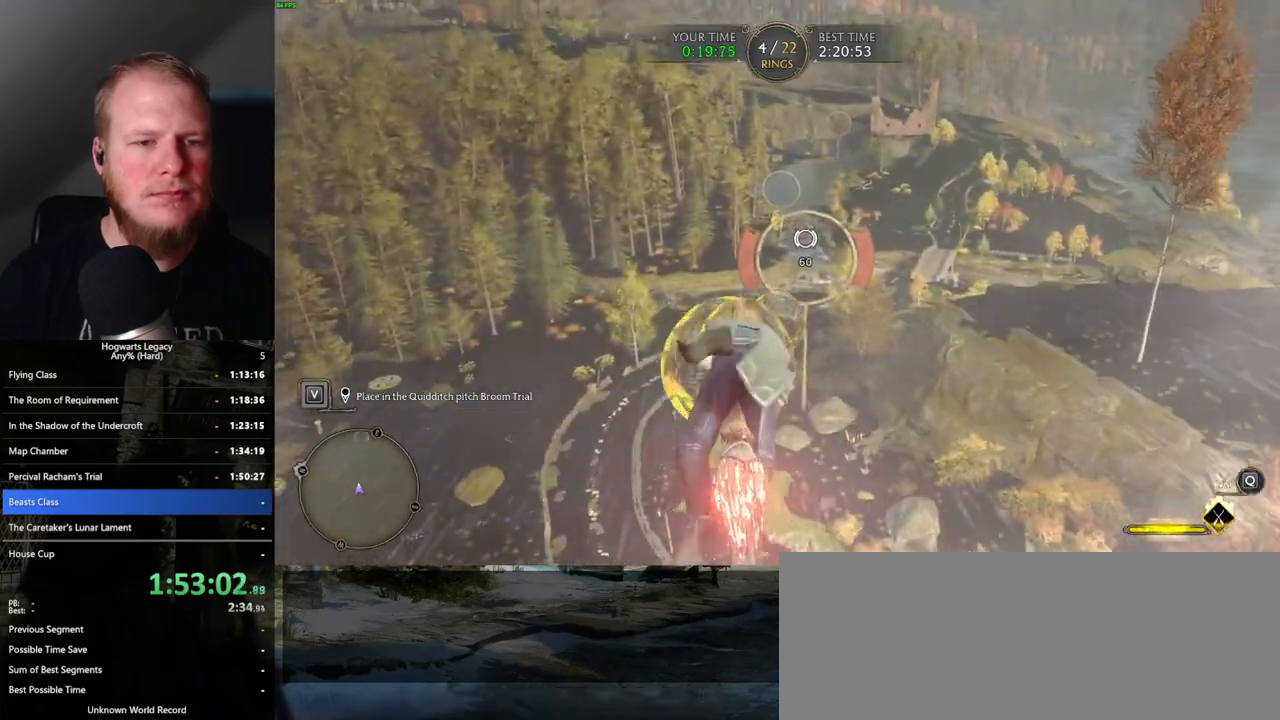
{"keys": ["ctrl_l", "w"], "mouse": ["left"], "events": [[67, "d", "down"], [133, "d", "up"]]}
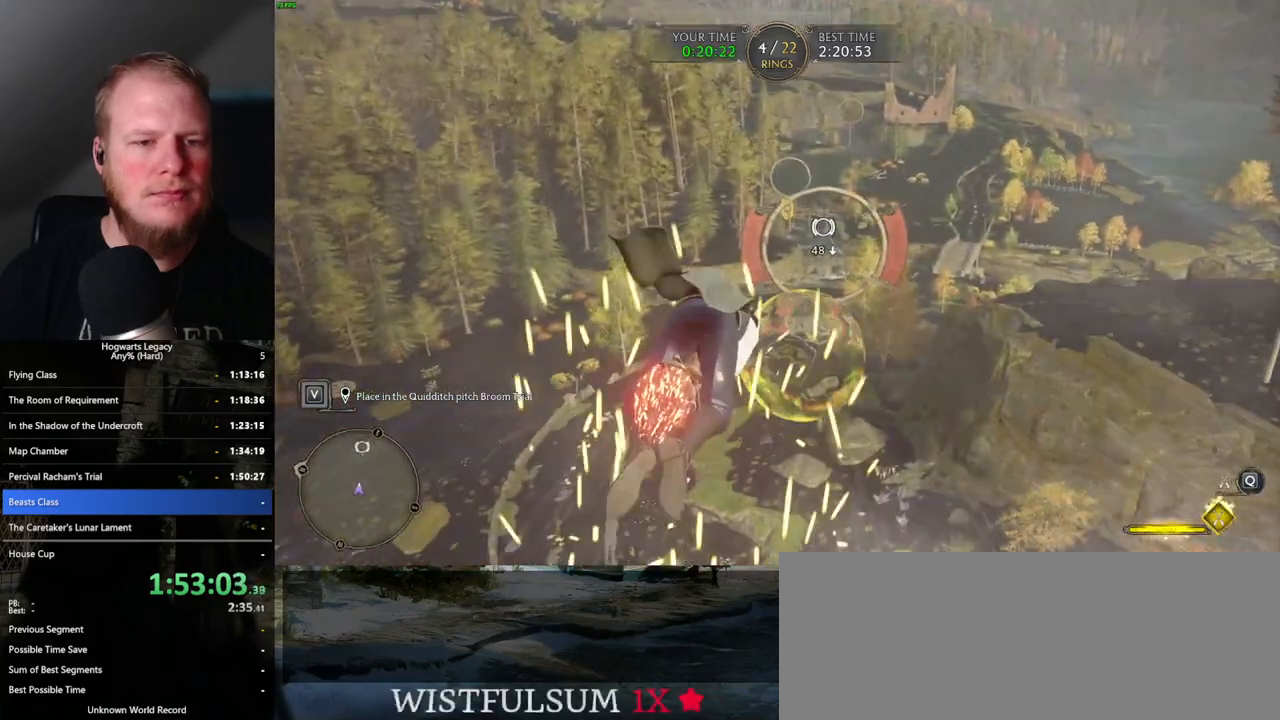
{"keys": ["w"], "mouse": ["left"], "events": [[100, "ctrl_l", "up"]]}
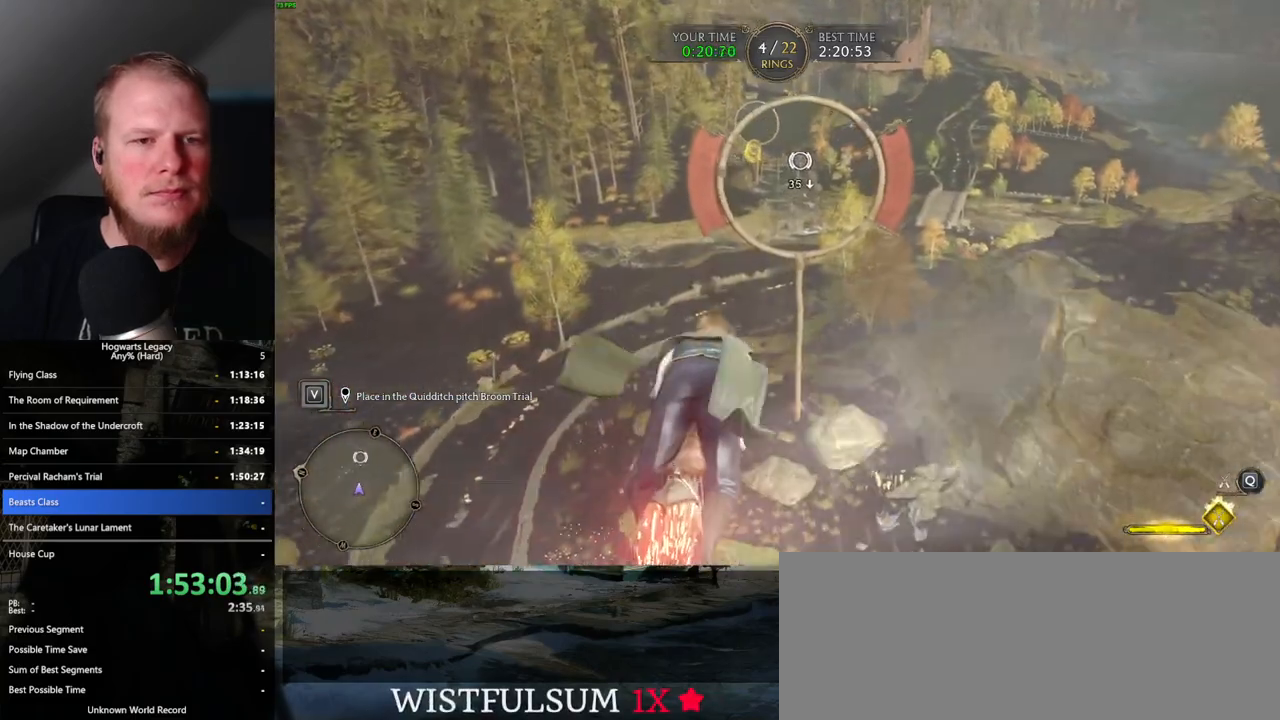
{"keys": ["ctrl_l", "w"], "mouse": ["left"], "events": [[200, "ctrl_l", "down"], [267, "ctrl_l", "up"], [467, "ctrl_l", "down"]]}
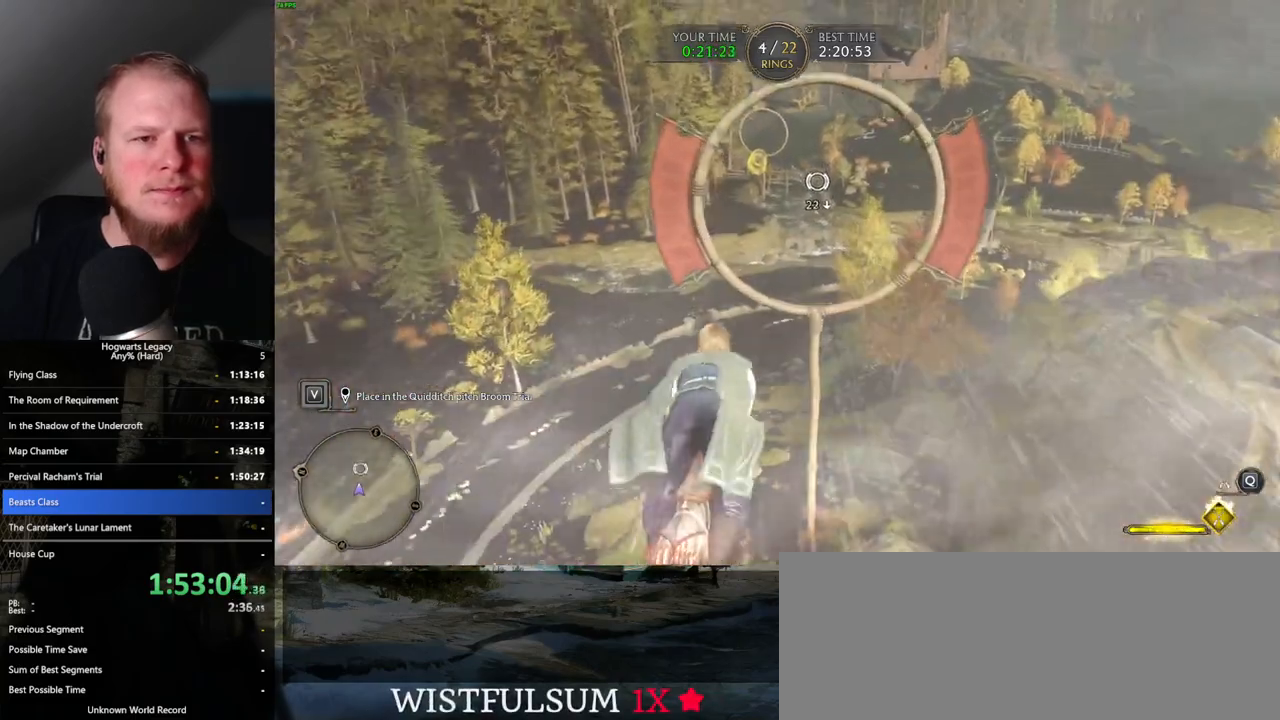
{"keys": ["w"], "mouse": ["left"], "events": [[50, "ctrl_l", "up"], [67, "ctrl_l", "down"], [200, "ctrl_l", "up"], [333, "ctrl_l", "down"], [450, "ctrl_l", "up"]]}
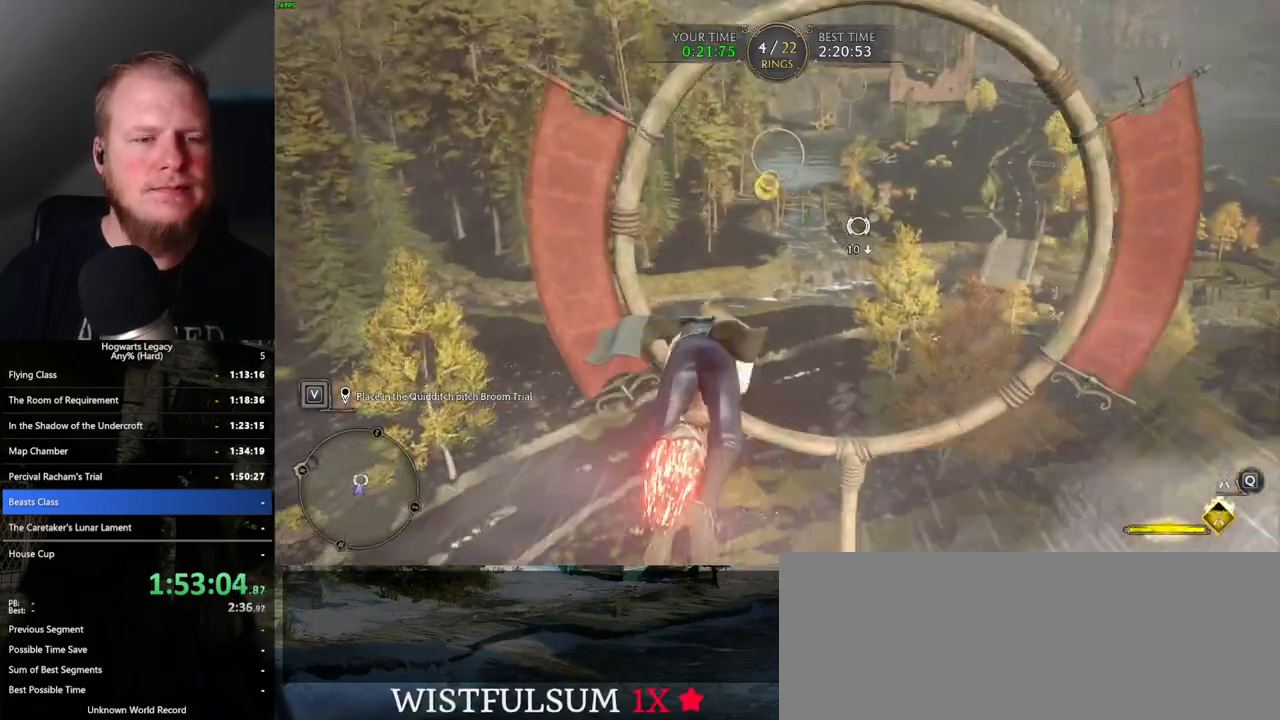
{"keys": ["ctrl_l", "w"], "mouse": ["left"], "events": [[500, "ctrl_l", "down"]]}
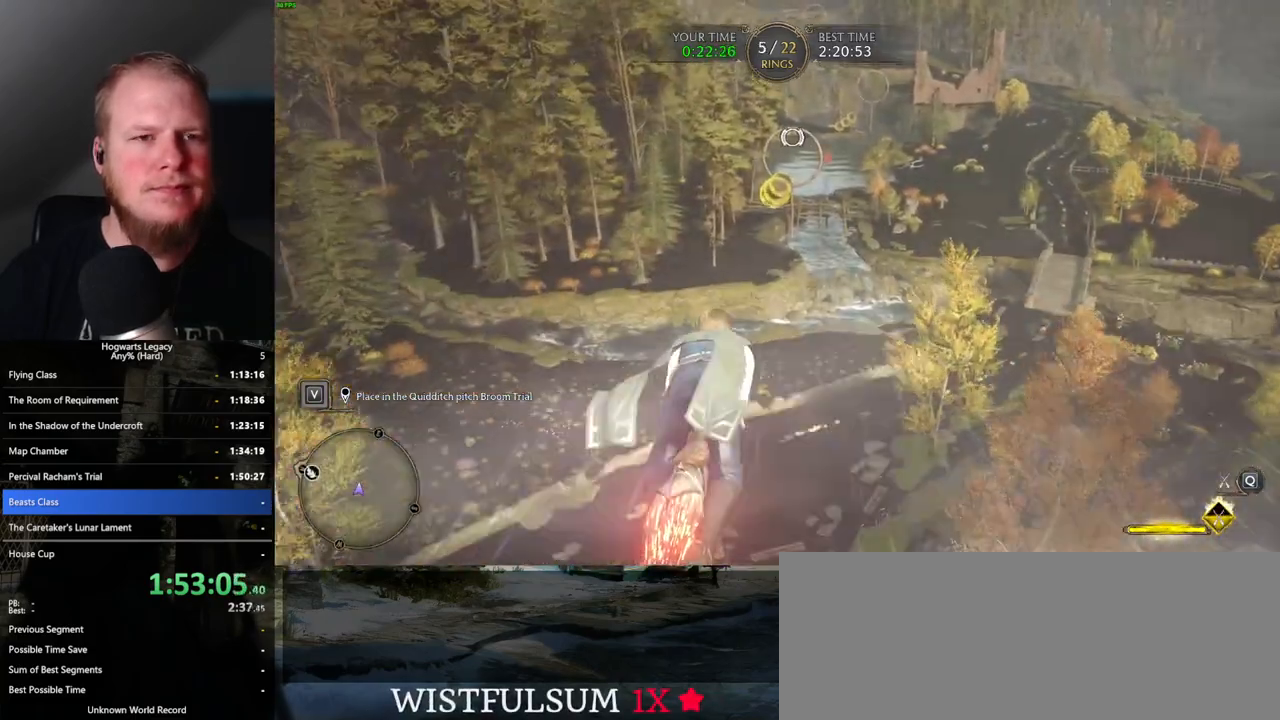
{"keys": ["w"], "mouse": ["left"], "events": [[133, "ctrl_l", "up"]]}
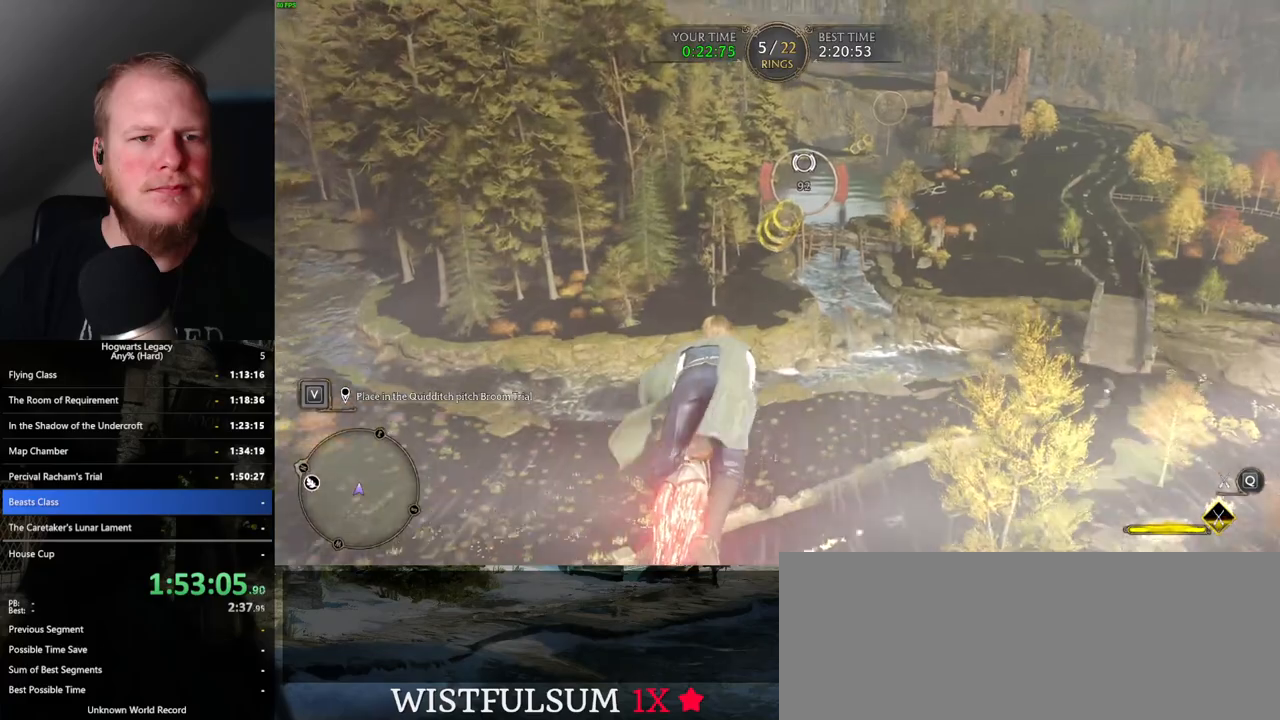
{"keys": ["ctrl_l", "w"], "mouse": ["left"], "events": [[50, "ctrl_l", "down"], [250, "ctrl_l", "up"], [433, "ctrl_l", "down"]]}
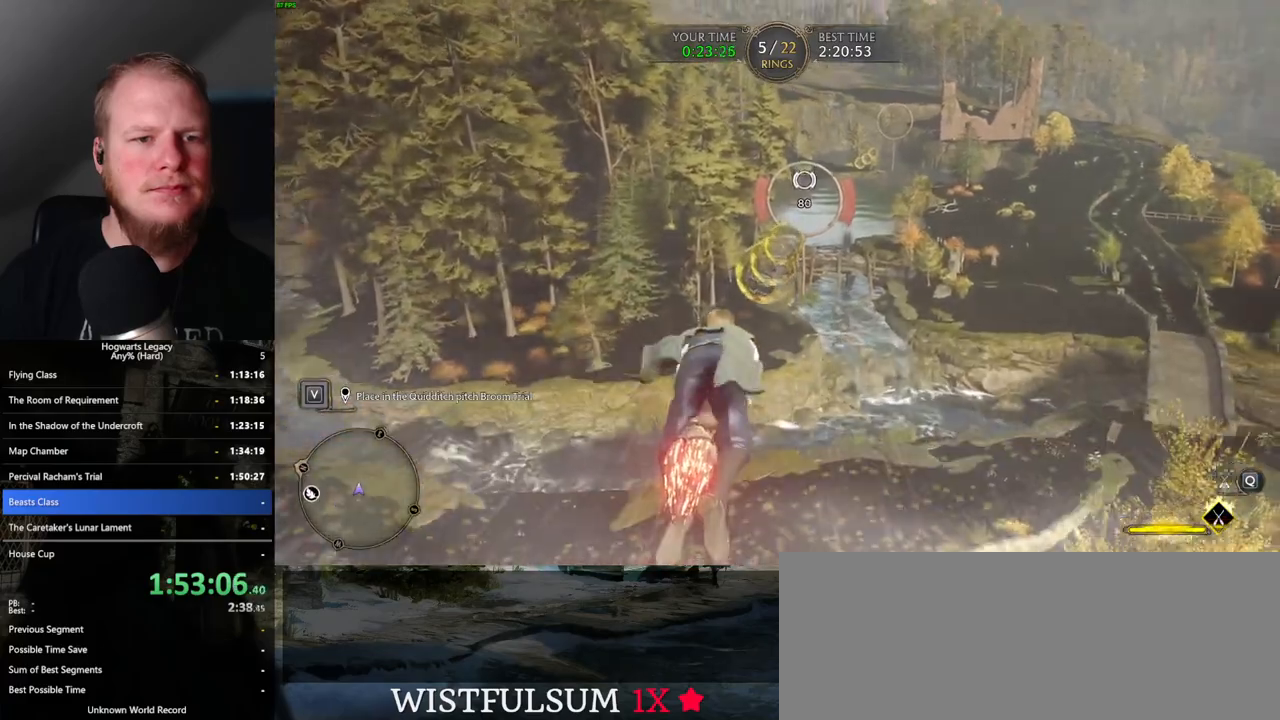
{"keys": ["w"], "mouse": ["left"], "events": [[83, "ctrl_l", "up"], [383, "ctrl_l", "down"], [500, "ctrl_l", "up"]]}
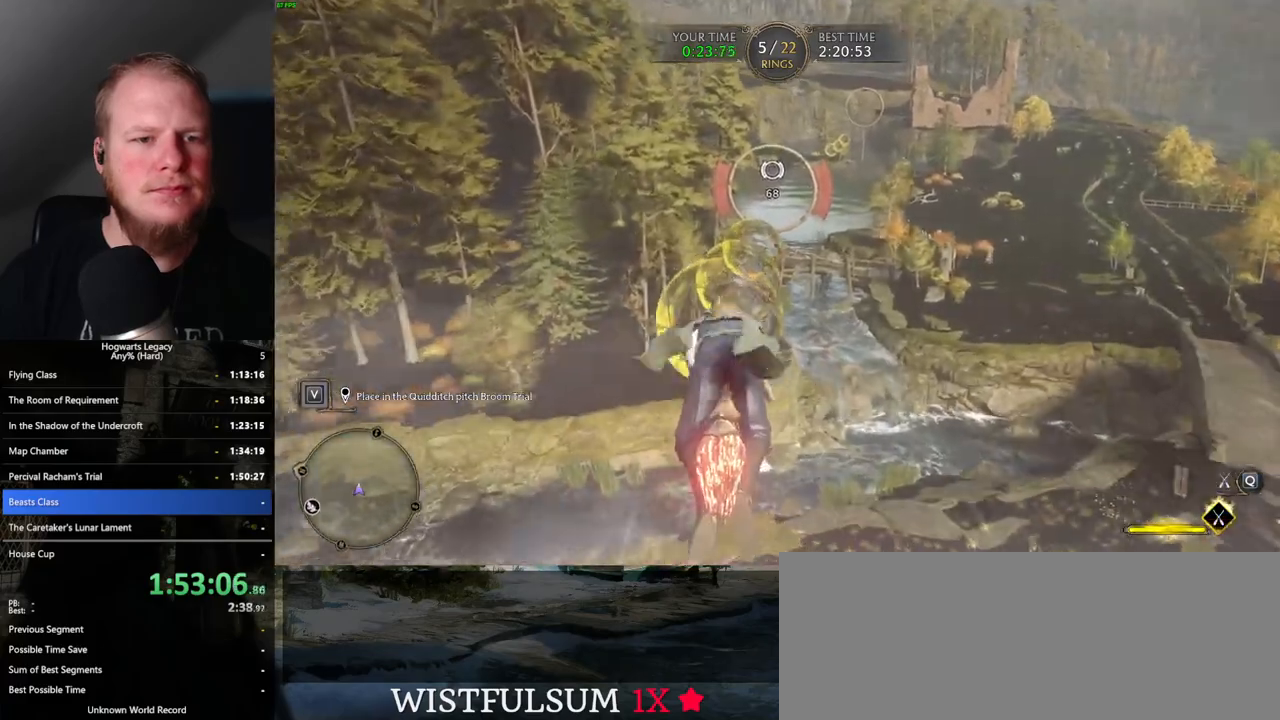
{"keys": ["ctrl_l", "w"], "mouse": ["left"], "events": [[183, "ctrl_l", "down"], [283, "ctrl_l", "up"], [483, "ctrl_l", "down"]]}
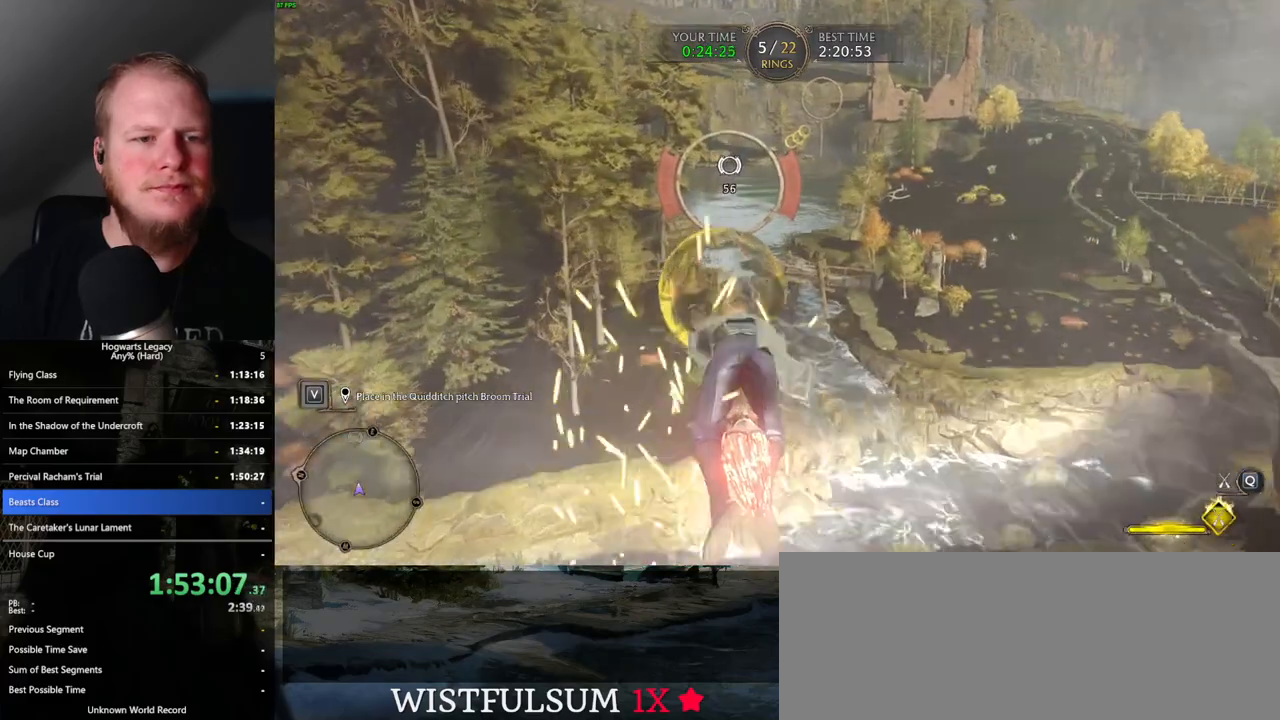
{"keys": ["ctrl_l", "w"], "mouse": ["left"], "events": [[117, "ctrl_l", "up"], [483, "ctrl_l", "down"]]}
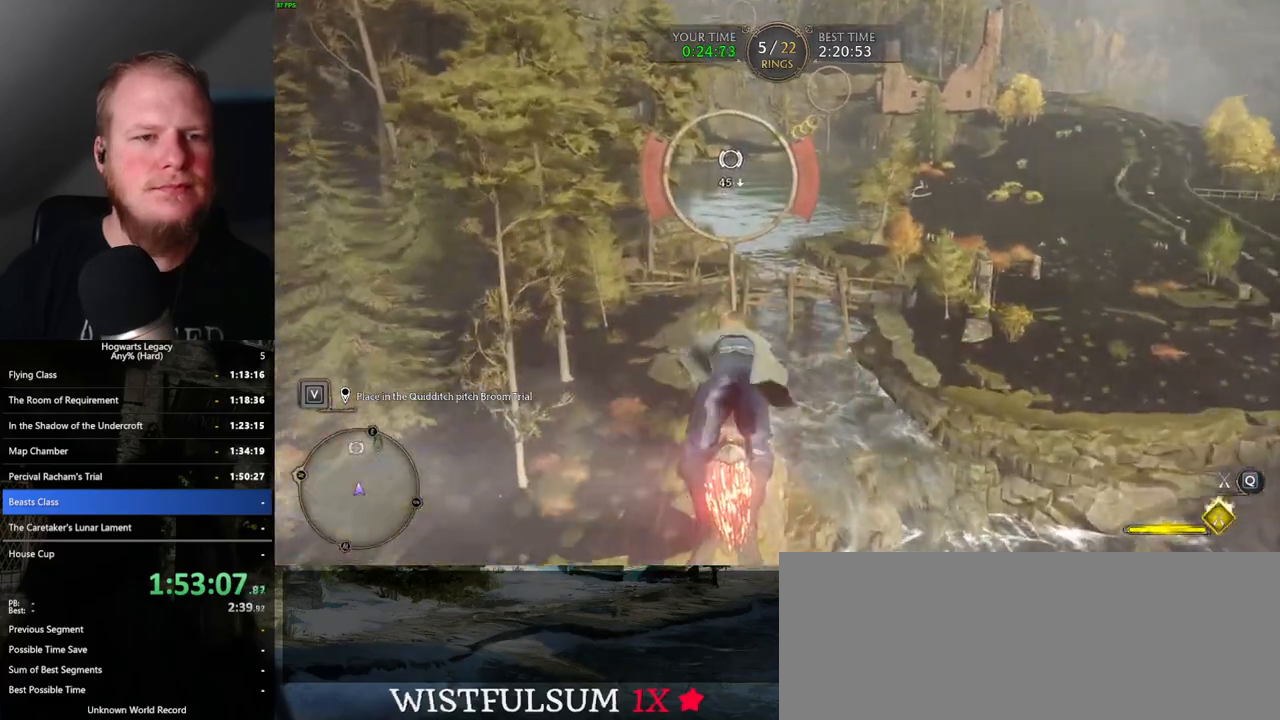
{"keys": ["ctrl_l", "w"], "mouse": ["left"], "events": [[50, "ctrl_l", "up"], [450, "ctrl_l", "down"]]}
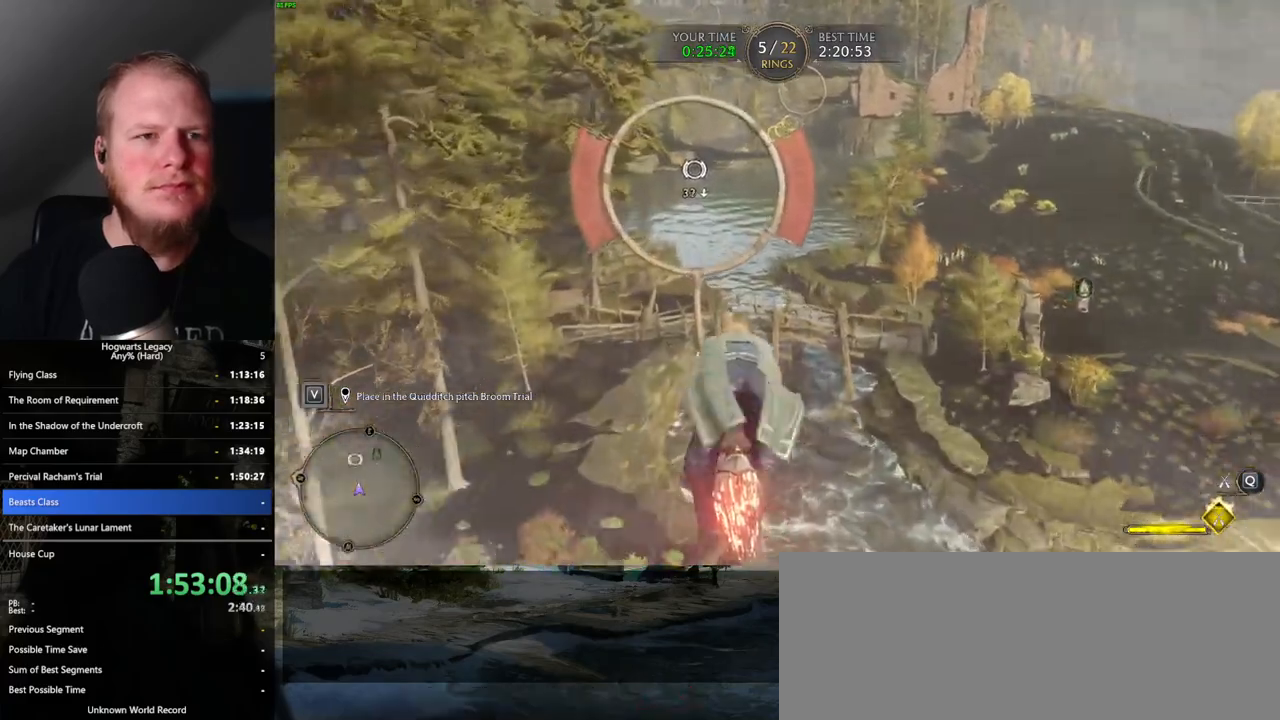
{"keys": ["ctrl_l", "w"], "mouse": ["left"], "events": [[50, "ctrl_l", "up"], [433, "ctrl_l", "down"]]}
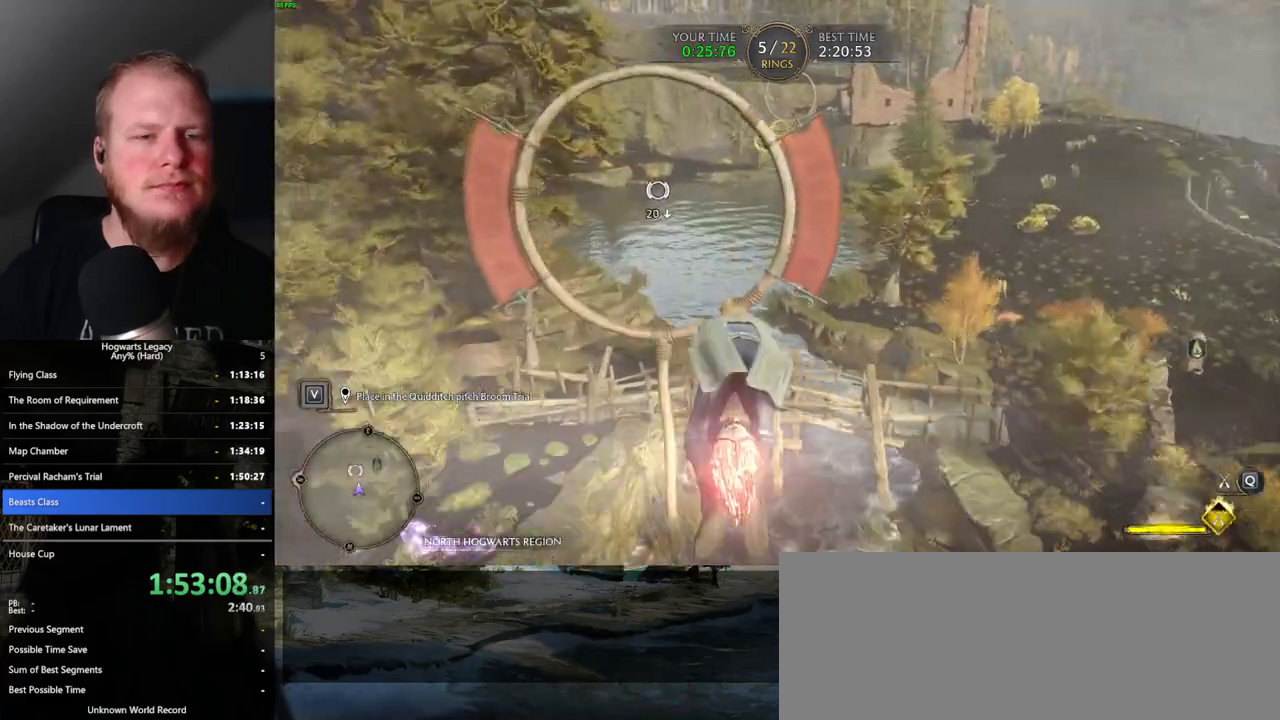
{"keys": ["w"], "mouse": ["left"], "events": [[17, "ctrl_l", "up"]]}
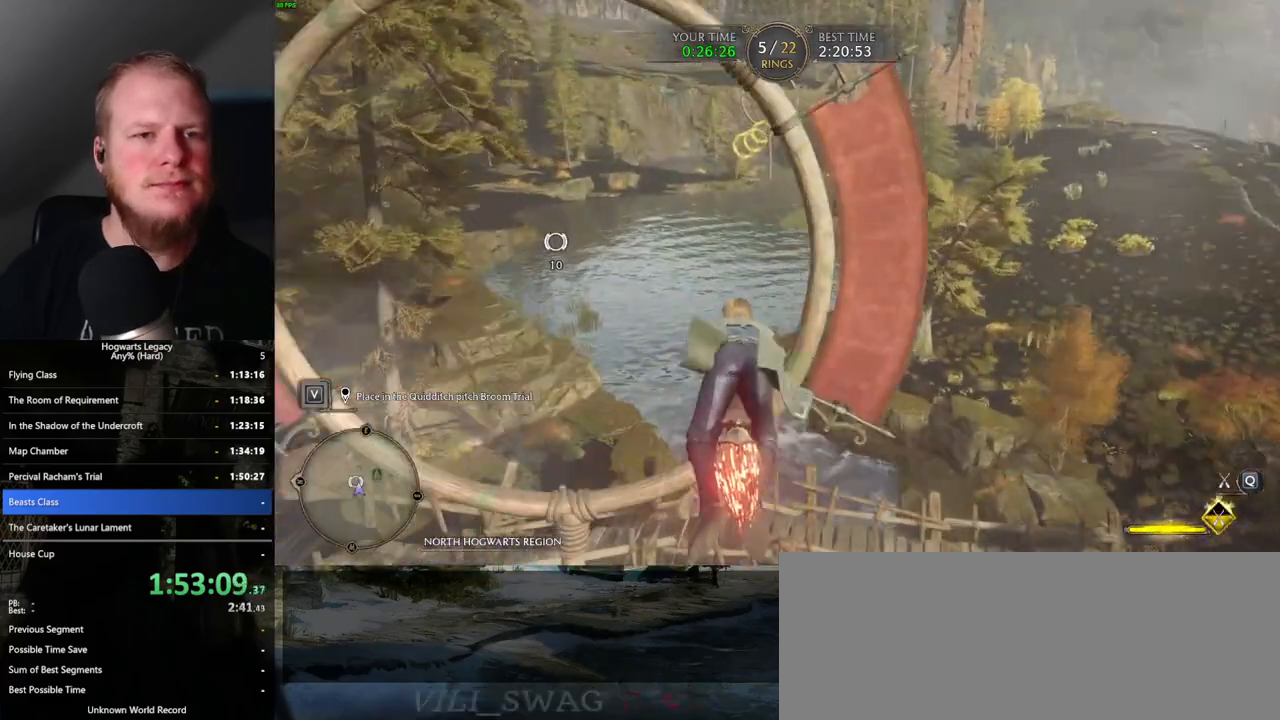
{"keys": ["w"], "mouse": ["left"], "events": []}
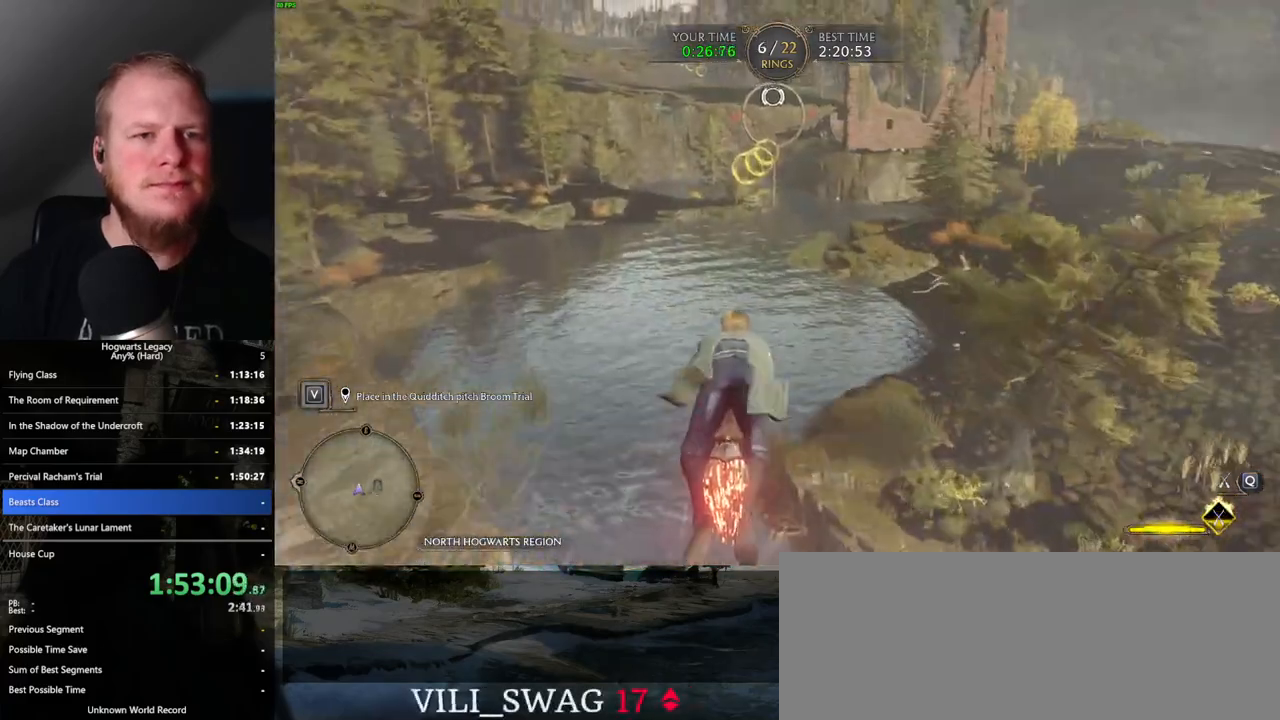
{"keys": ["w"], "mouse": ["left"], "events": [[67, "ctrl_l", "down"], [150, "ctrl_l", "up"]]}